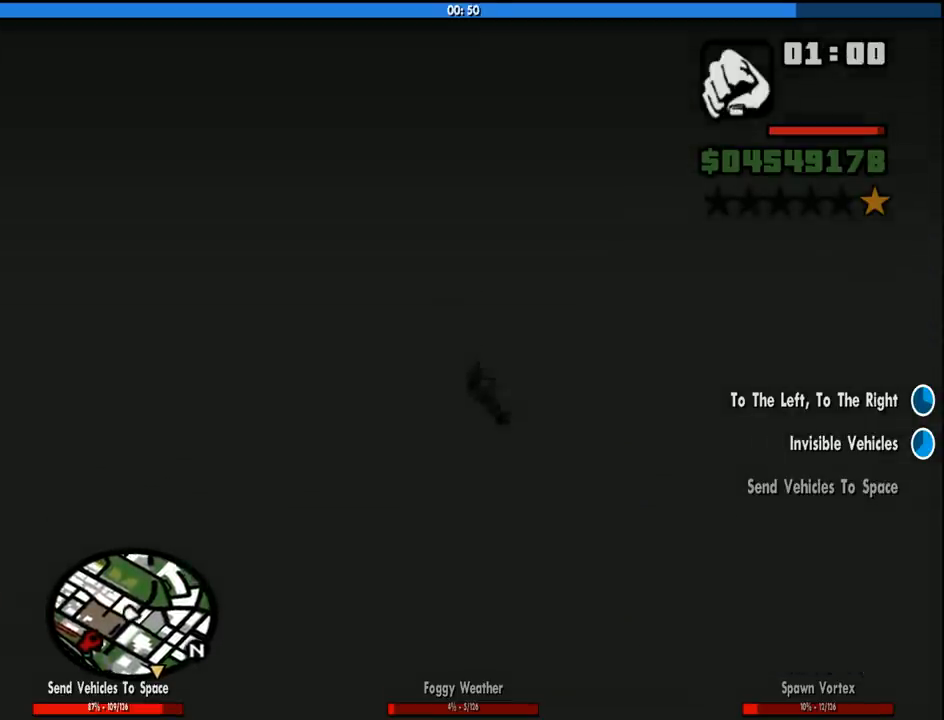
Gameplay with keyboard and mouse; each line is a JSON object with the keys and mouse buttons held at the frame after it. "events" lists presses ("down") and releases ("up") of "1", "2", "3", "4", "5", "6", "8", "a", "alt", "c", "ctrl", "d", "down", "e", "escape", "f", "f1", "f2", "f3", "g", "h", "left", "num2", "q", "r", "right", "s", "shift", "space", "tab", "up", "v", "w", "x", "z", "mouse_left", "mouse_middle", "mouse_right", "mouse_wheel_up" and "mouse_wheel_down" between this image and that frame as [ms after this image, input, new state], when the widget could be followed in between. "mouse_left", "mouse_middle", "mouse_right", "mouse_wheel_up", "mouse_wheel_down" = the "left", "middle", "right", "wheel_up", "wheel_down" buttons of the "mouse" list. No other keys are recorded. Mouse movement is not recorded.
{"keys": ["d"], "mouse": [], "events": [[450, "d", "down"]]}
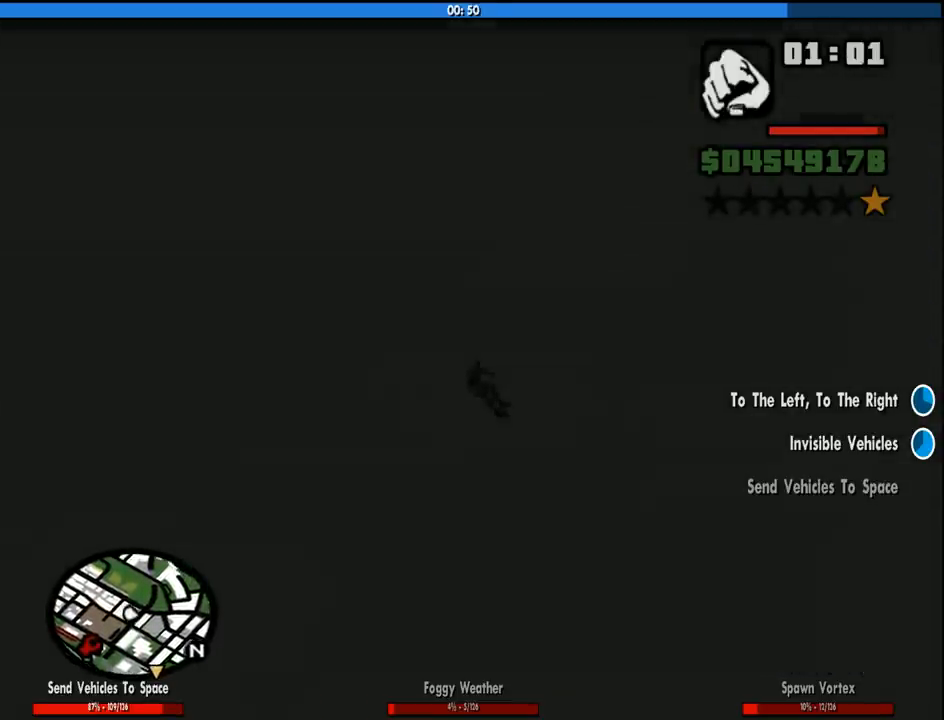
{"keys": [], "mouse": [], "events": [[183, "d", "up"]]}
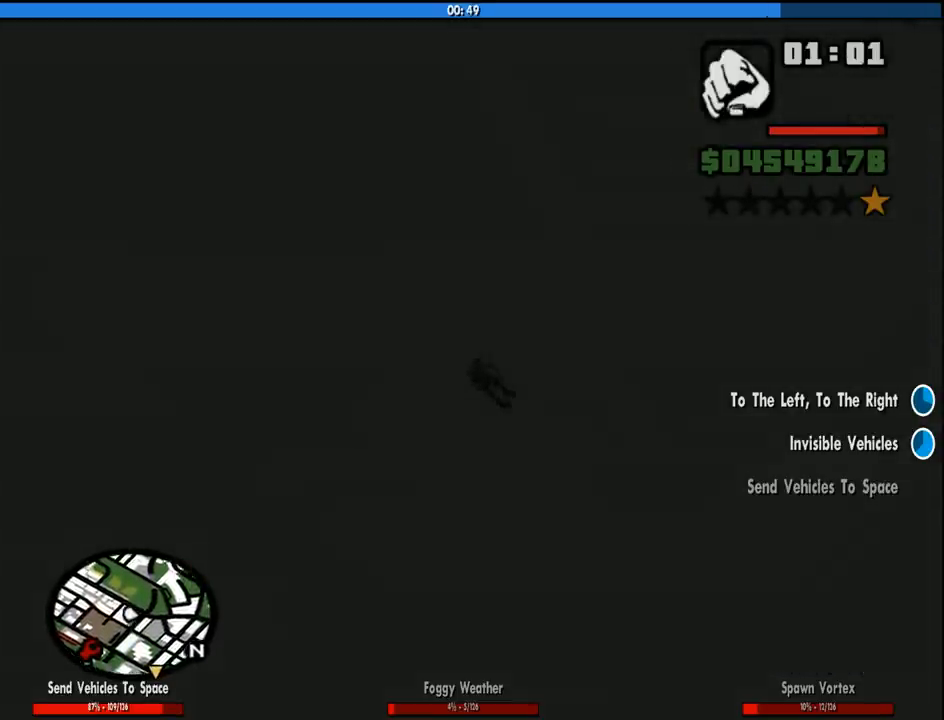
{"keys": ["e", "q"], "mouse": [], "events": [[483, "e", "down"], [483, "q", "down"]]}
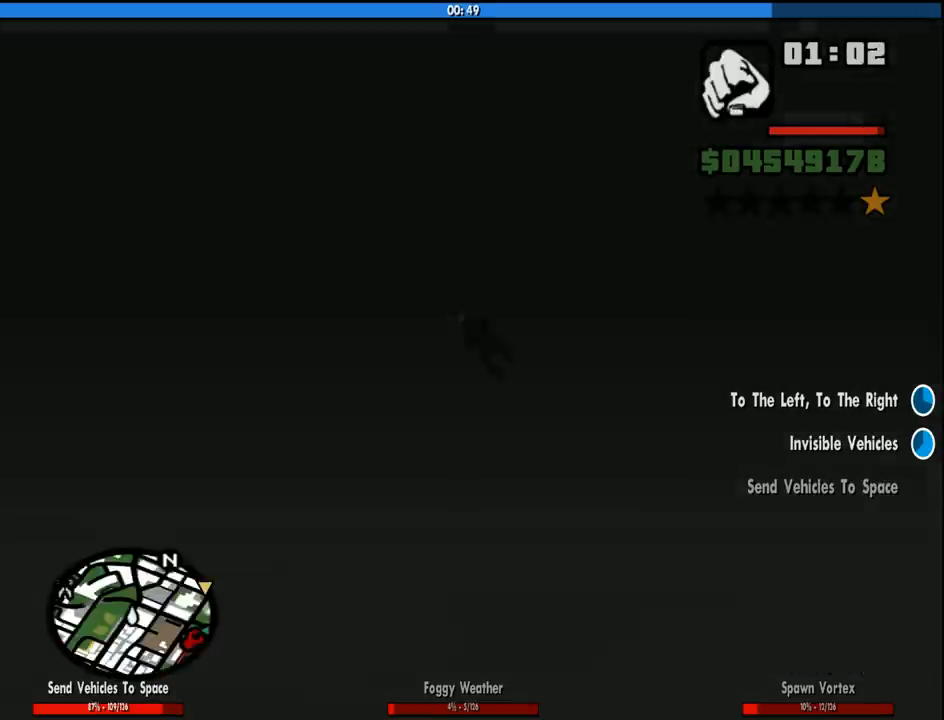
{"keys": ["e", "q"], "mouse": [], "events": []}
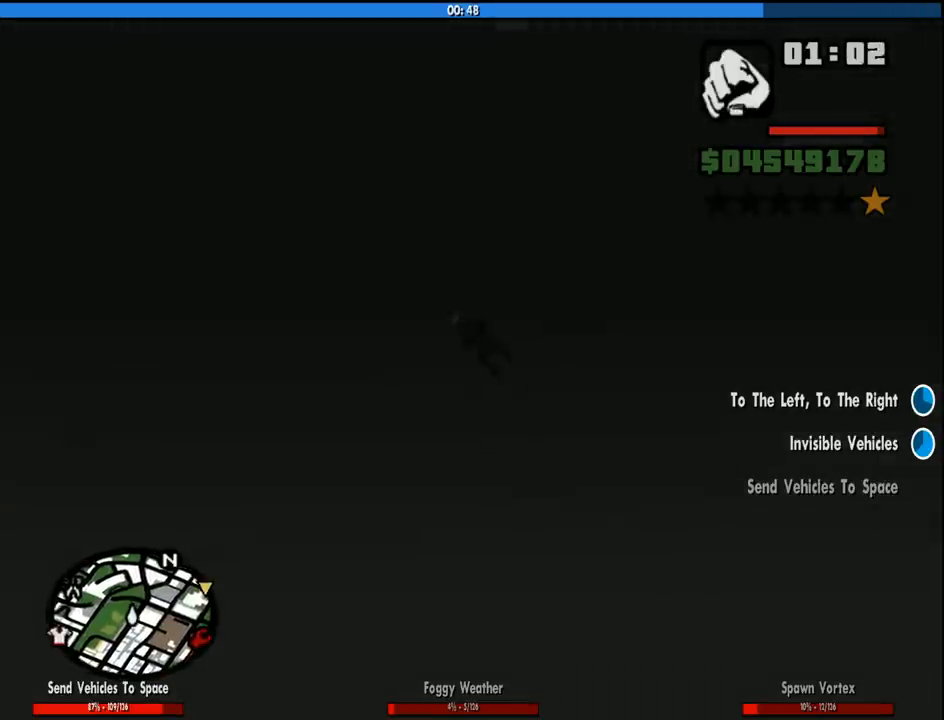
{"keys": ["e", "q"], "mouse": [], "events": [[150, "d", "down"], [366, "d", "up"]]}
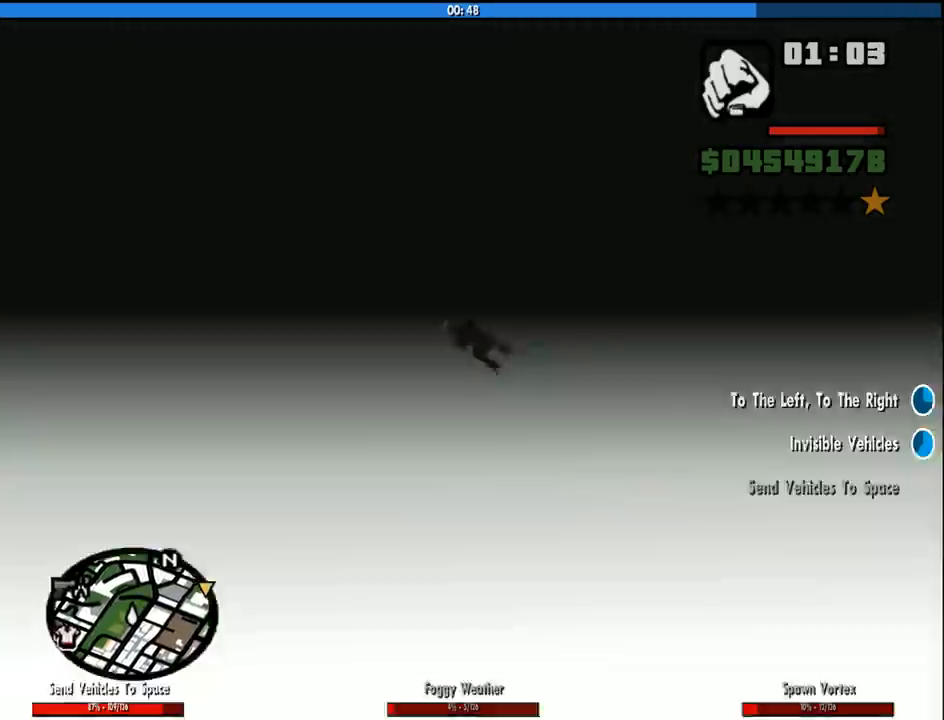
{"keys": ["a", "e", "q"], "mouse": [], "events": [[116, "d", "down"], [150, "d", "up"], [433, "a", "down"]]}
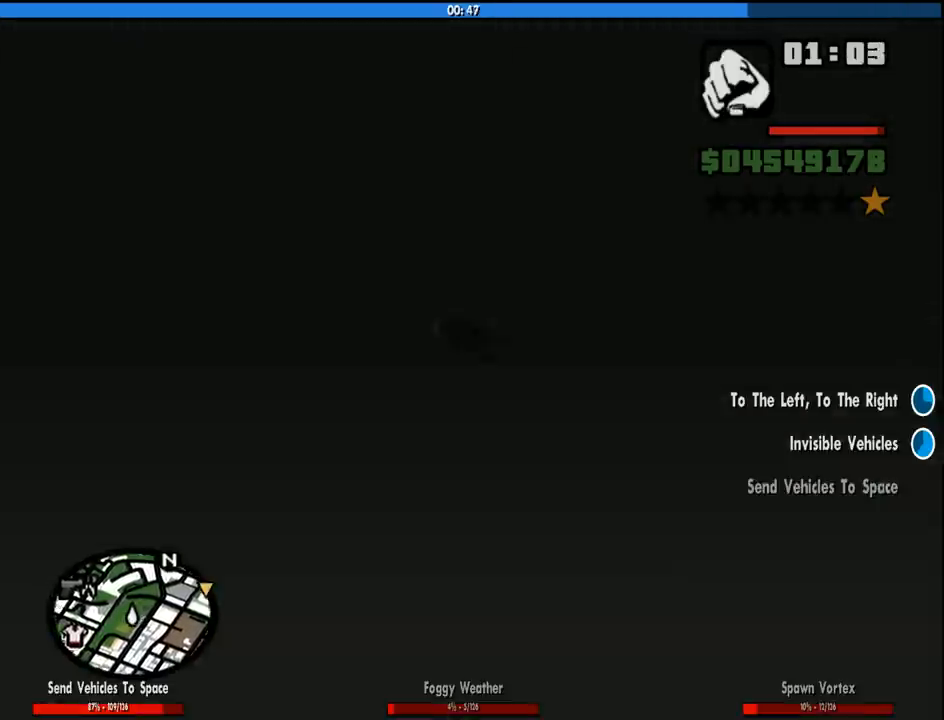
{"keys": ["a", "e", "q"], "mouse": [], "events": []}
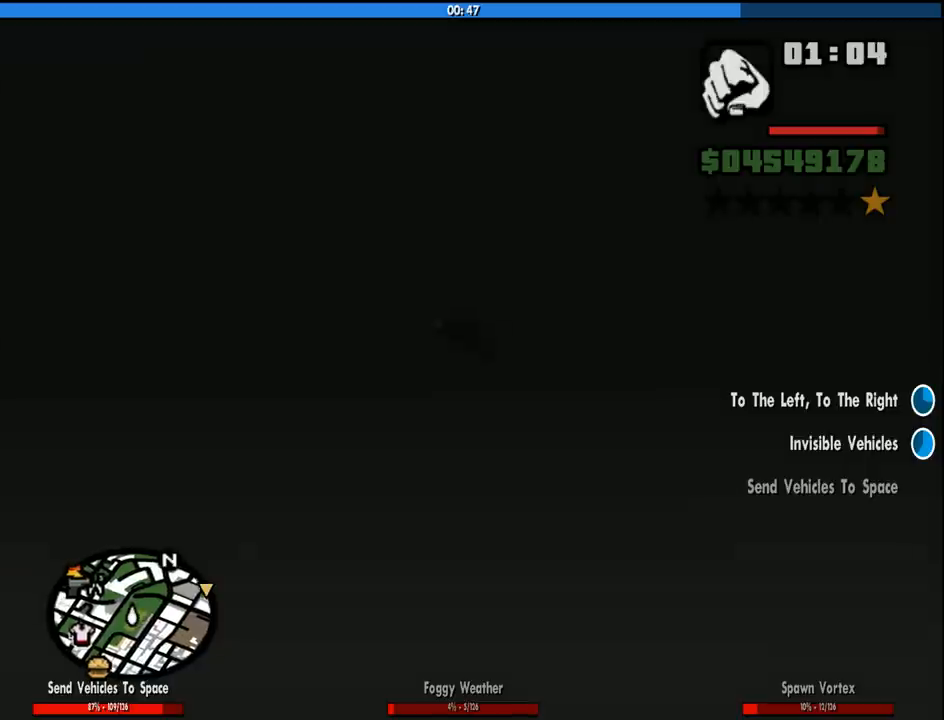
{"keys": ["a", "e", "q"], "mouse": [], "events": []}
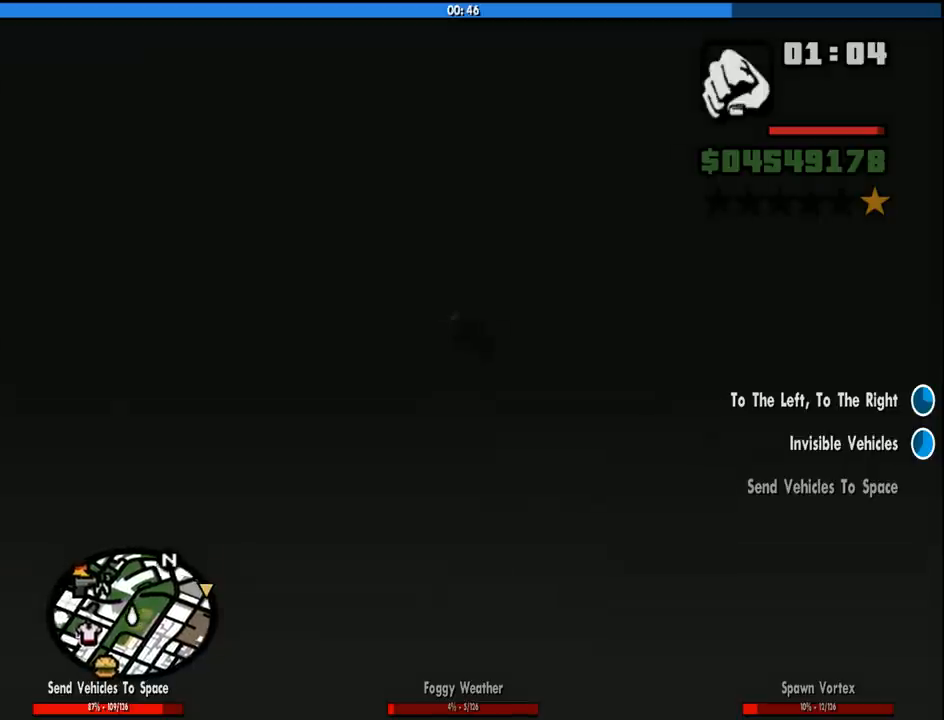
{"keys": ["d", "e", "q"], "mouse": [], "events": [[250, "a", "up"], [483, "d", "down"]]}
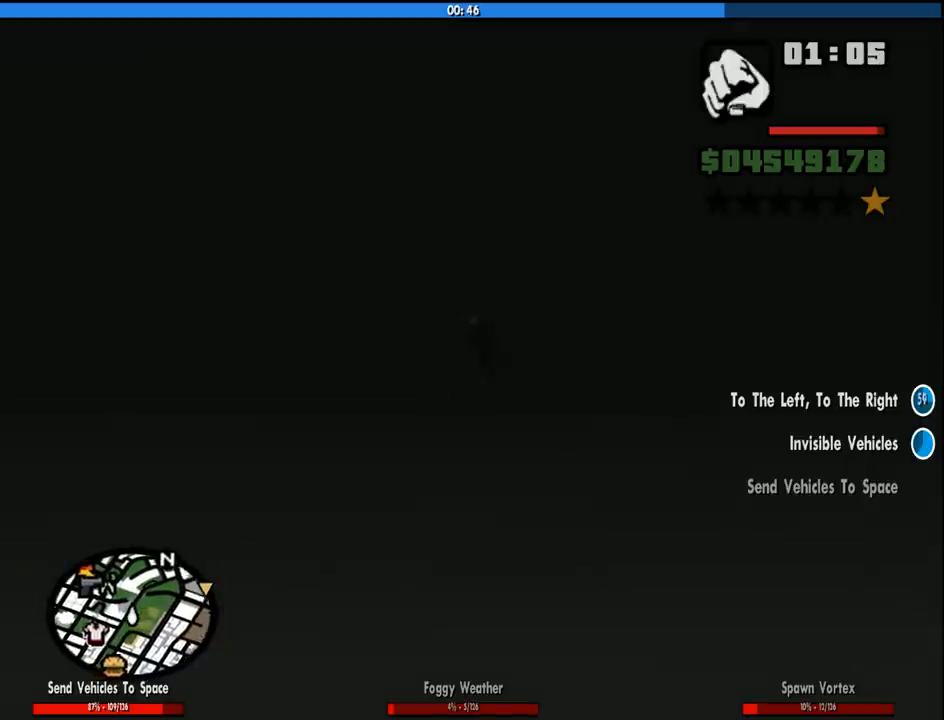
{"keys": ["d", "e", "q"], "mouse": [], "events": [[133, "d", "up"], [216, "d", "down"]]}
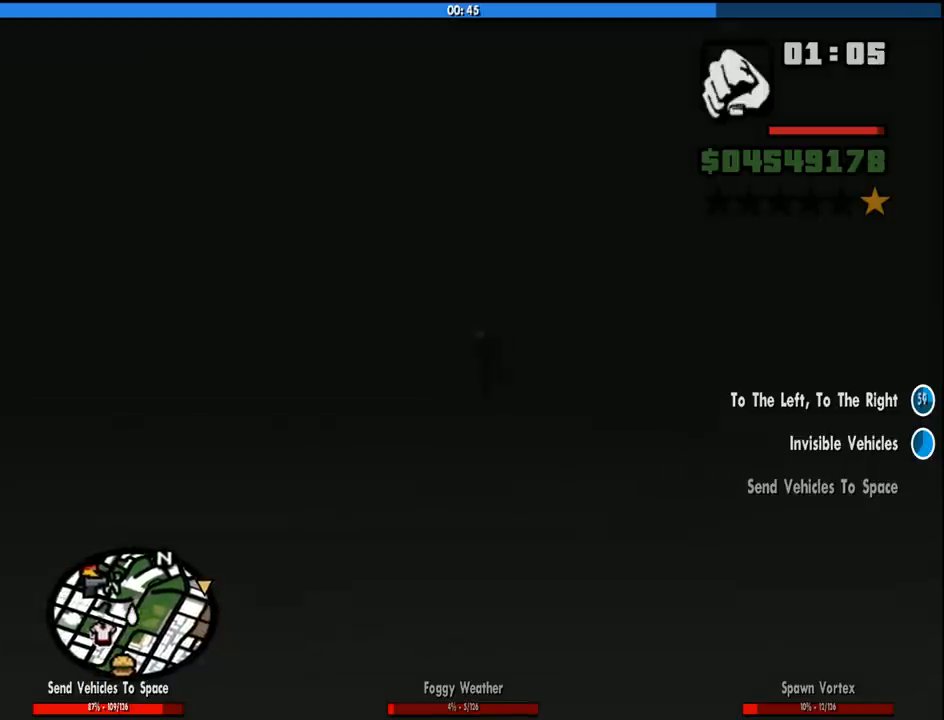
{"keys": ["d", "e", "q"], "mouse": [], "events": [[183, "d", "up"], [366, "d", "down"]]}
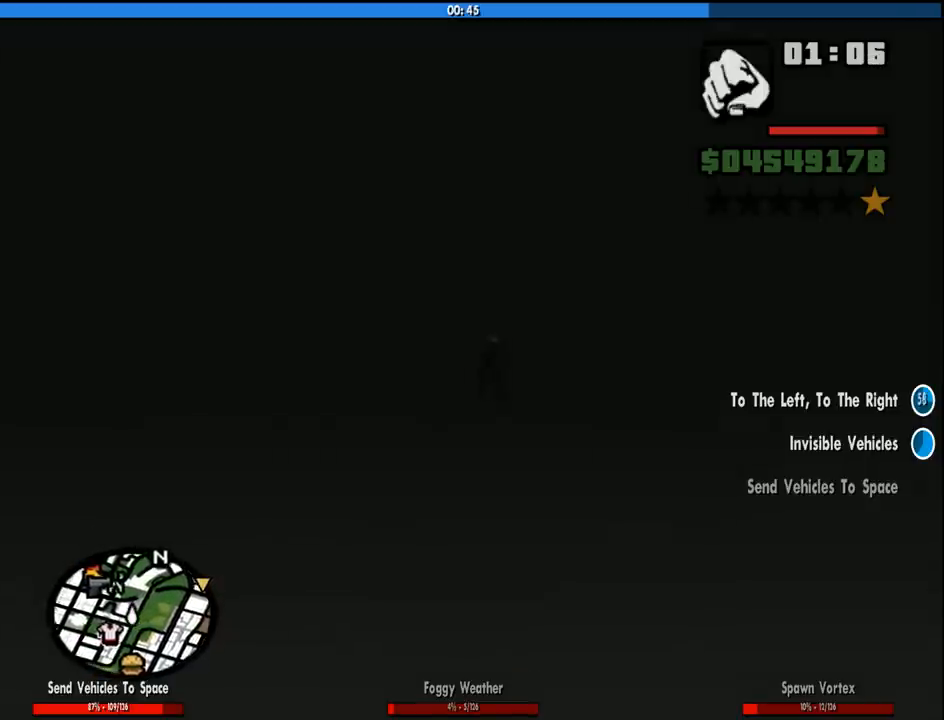
{"keys": ["d", "e", "q"], "mouse": [], "events": [[16, "d", "up"], [150, "d", "down"], [300, "d", "up"], [433, "d", "down"]]}
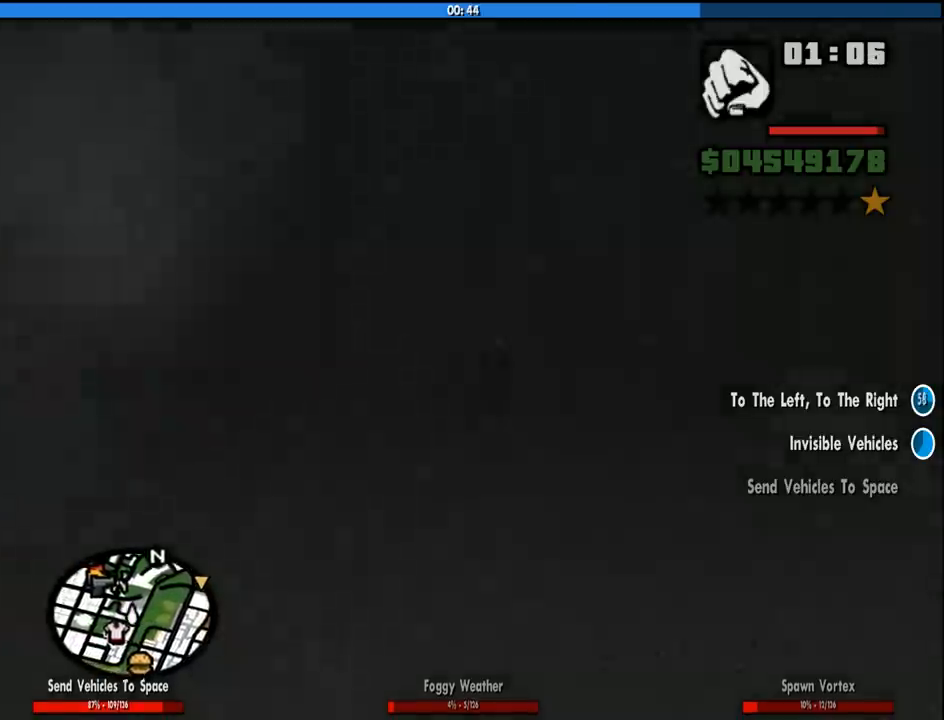
{"keys": ["e", "q"], "mouse": [], "events": [[83, "d", "up"]]}
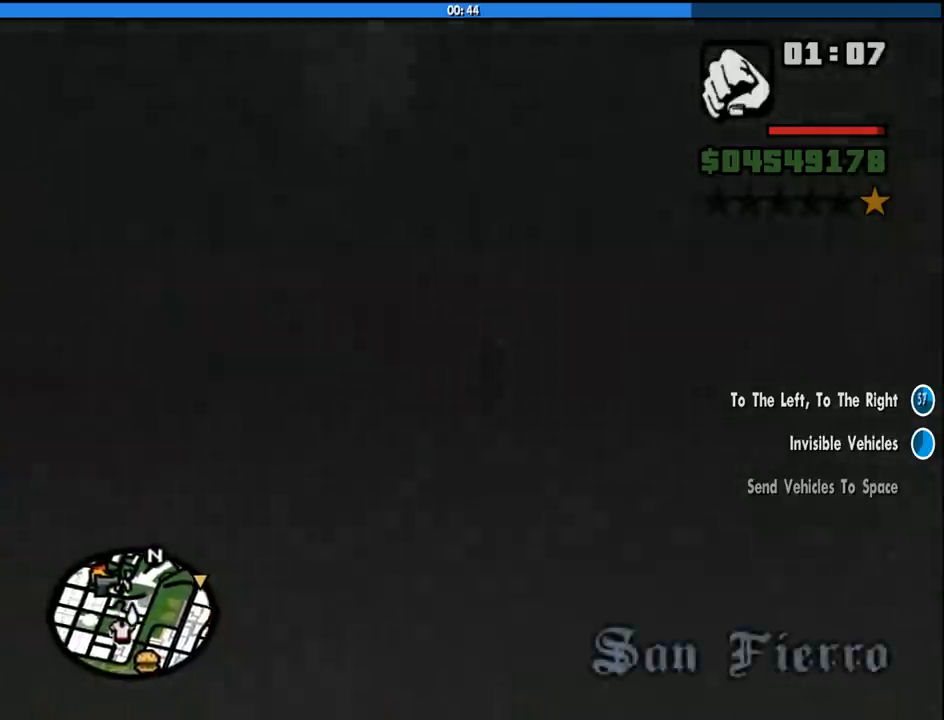
{"keys": ["e", "q"], "mouse": [], "events": []}
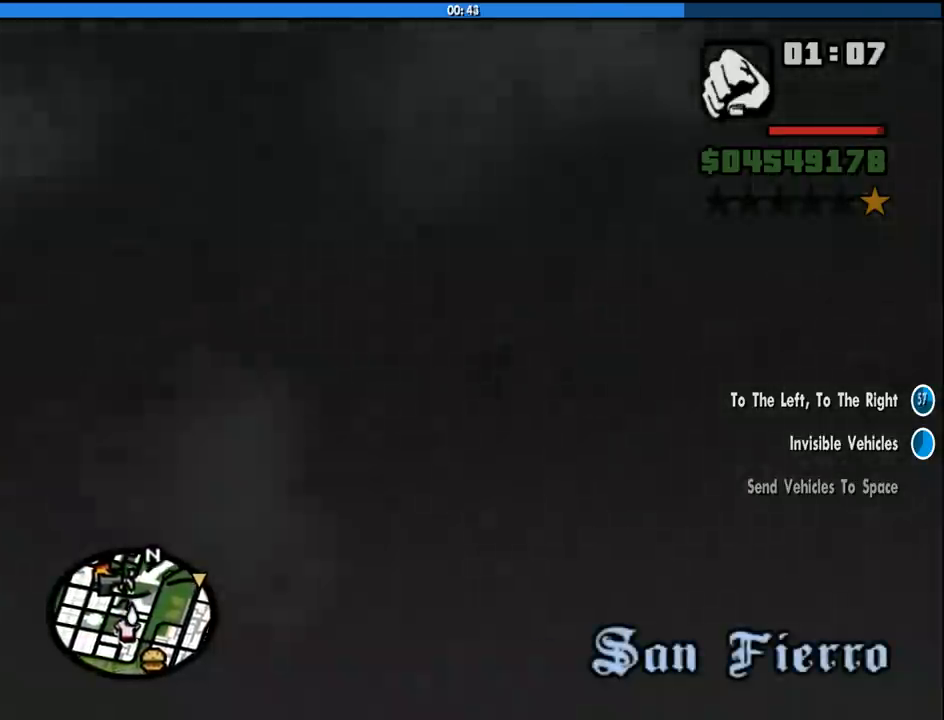
{"keys": ["e", "q"], "mouse": [], "events": []}
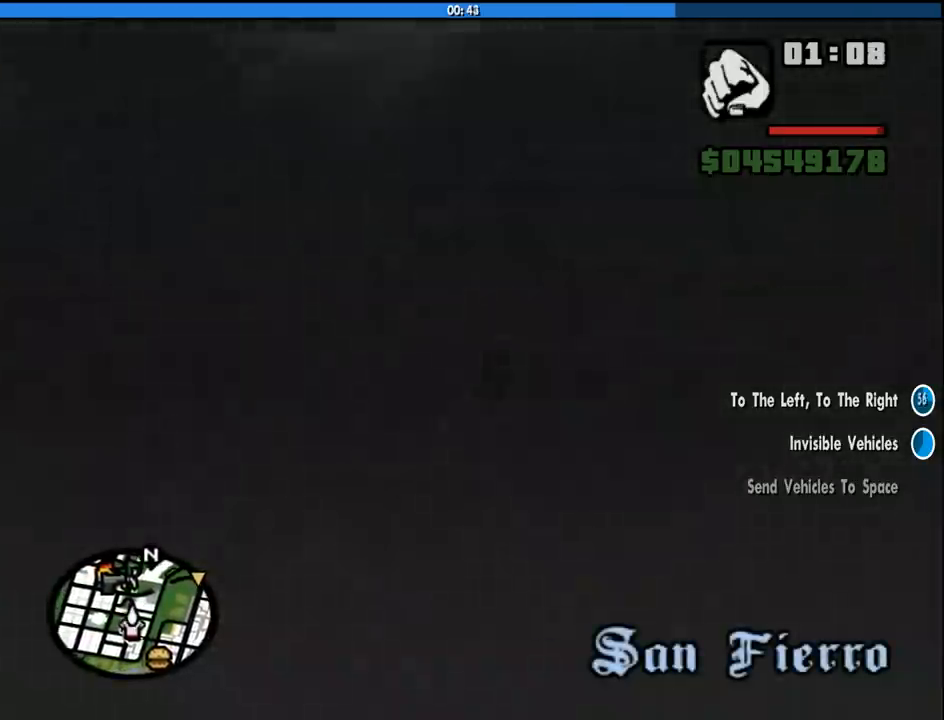
{"keys": ["e", "q"], "mouse": [], "events": [[316, "5", "down"], [450, "5", "up"]]}
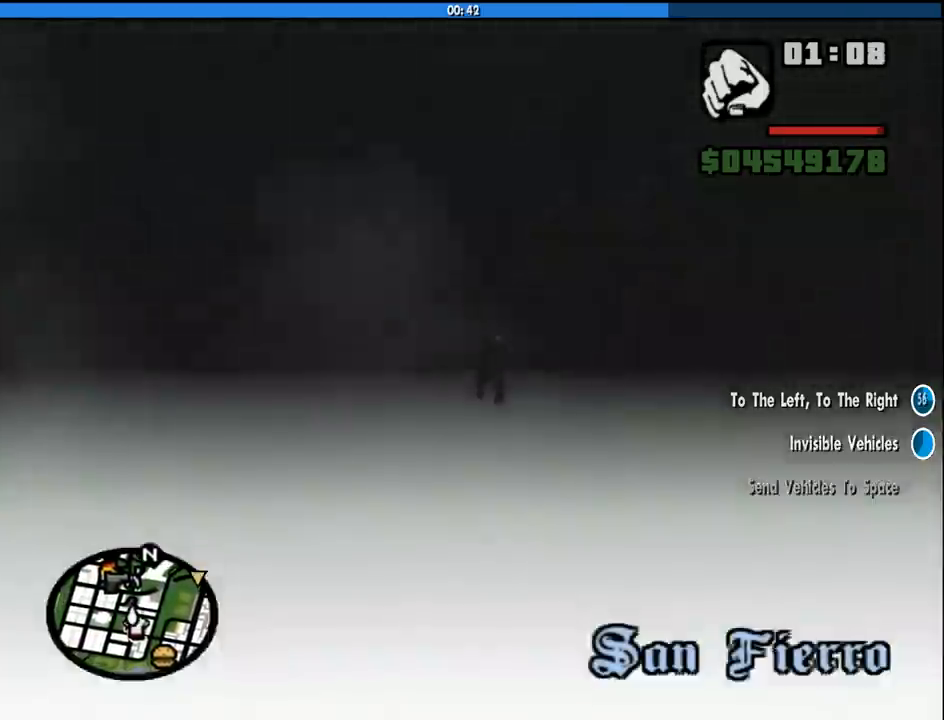
{"keys": ["e", "q"], "mouse": [], "events": []}
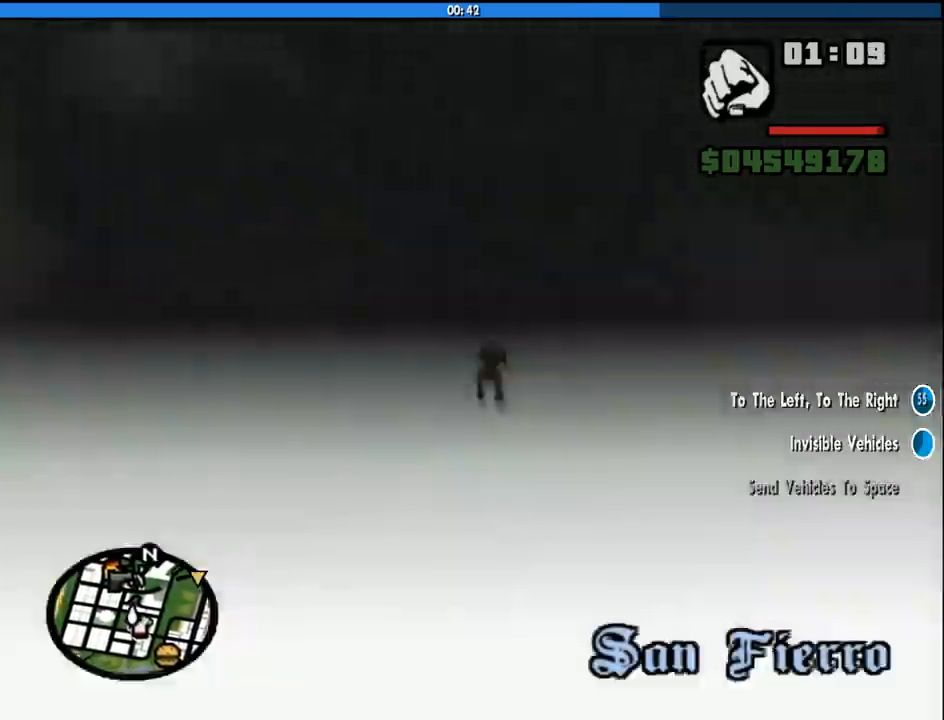
{"keys": ["e", "q"], "mouse": [], "events": []}
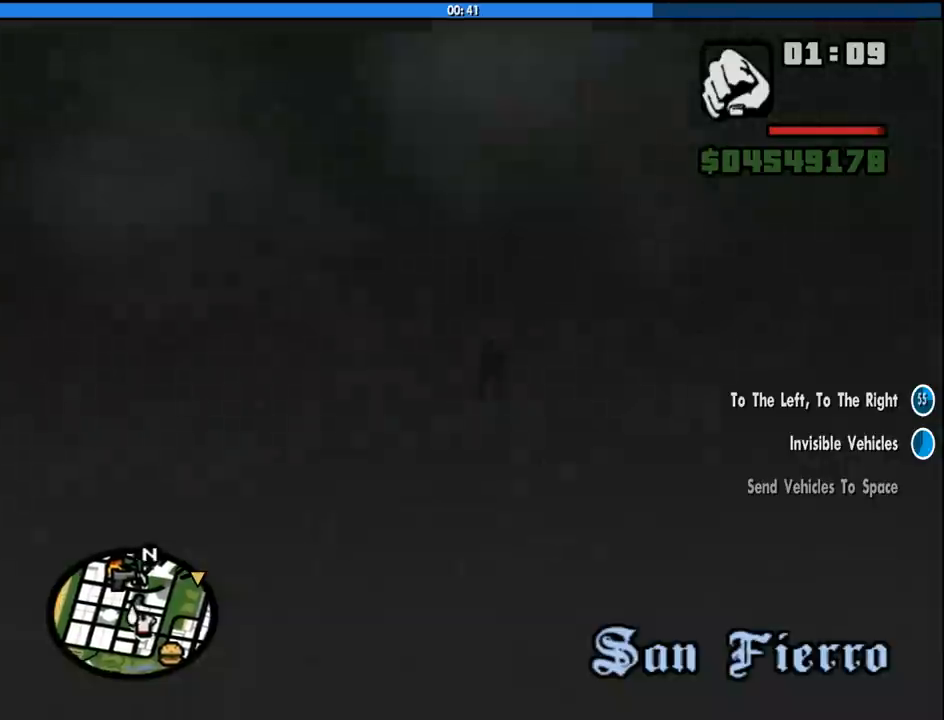
{"keys": ["e", "q"], "mouse": [], "events": []}
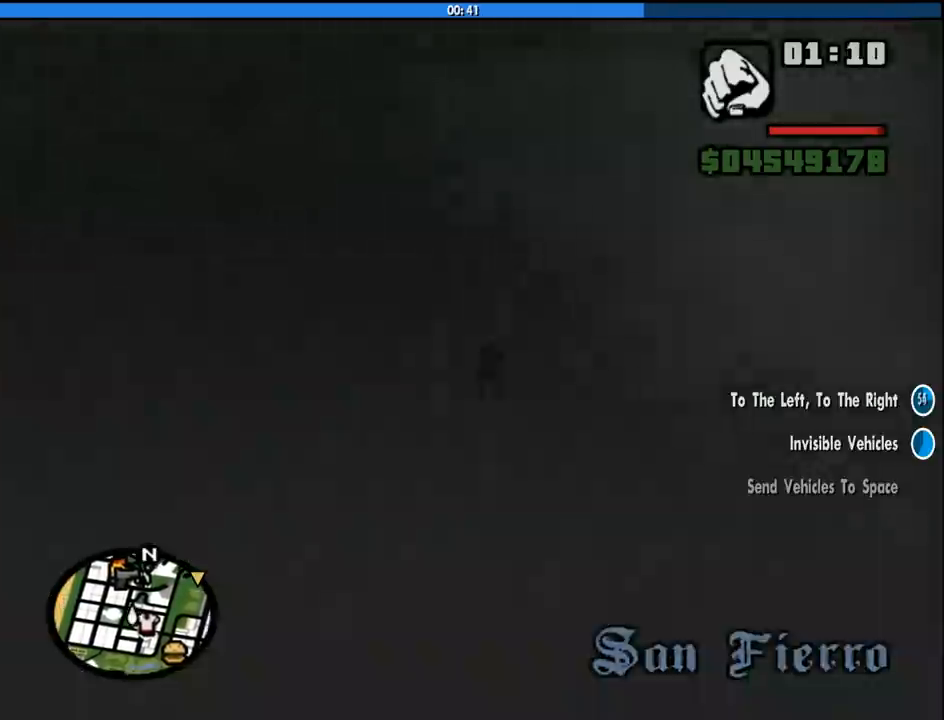
{"keys": ["e", "q"], "mouse": [], "events": []}
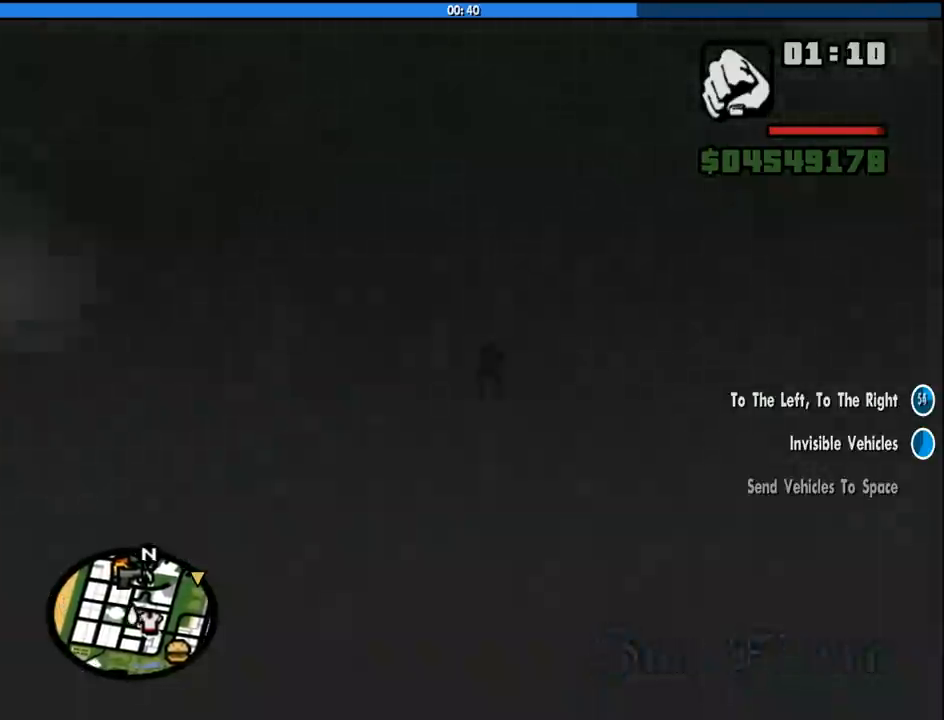
{"keys": ["e", "q"], "mouse": [], "events": []}
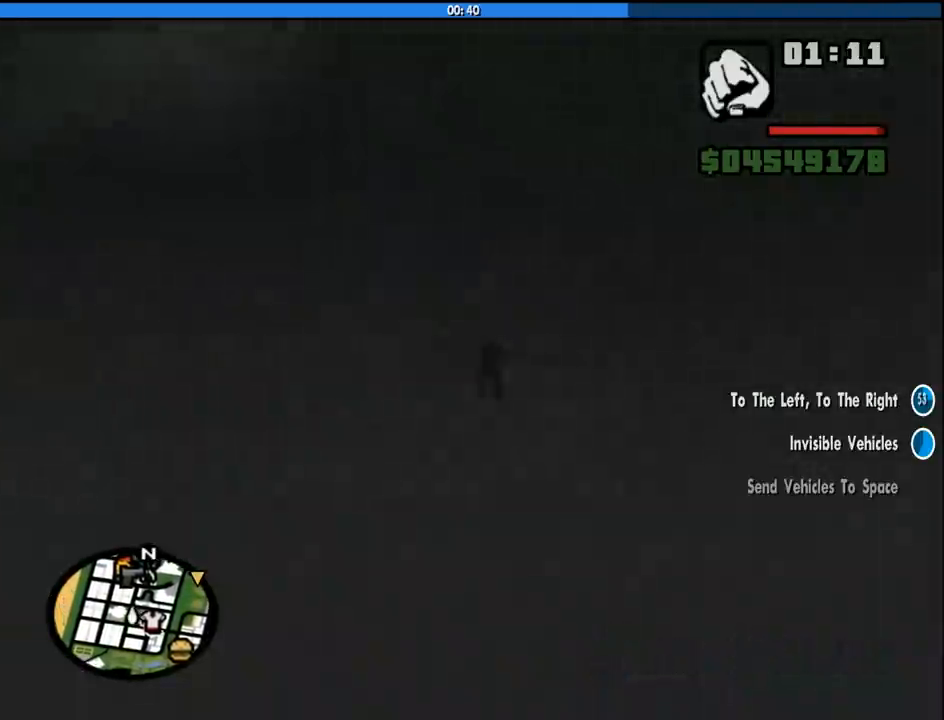
{"keys": ["e", "q"], "mouse": [], "events": []}
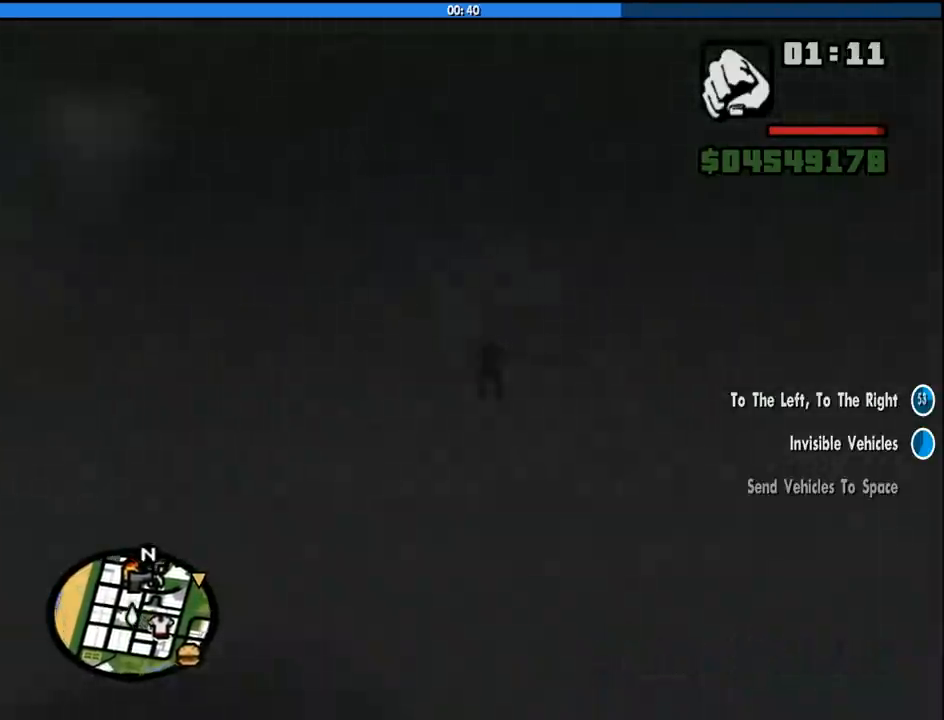
{"keys": ["e", "q"], "mouse": [], "events": []}
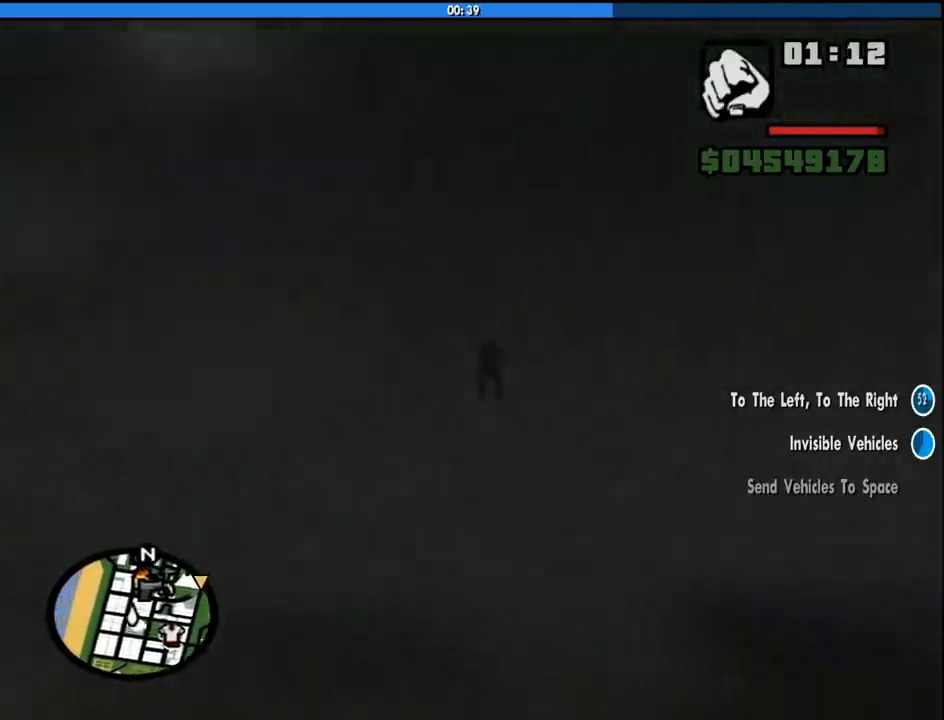
{"keys": ["e", "q"], "mouse": [], "events": []}
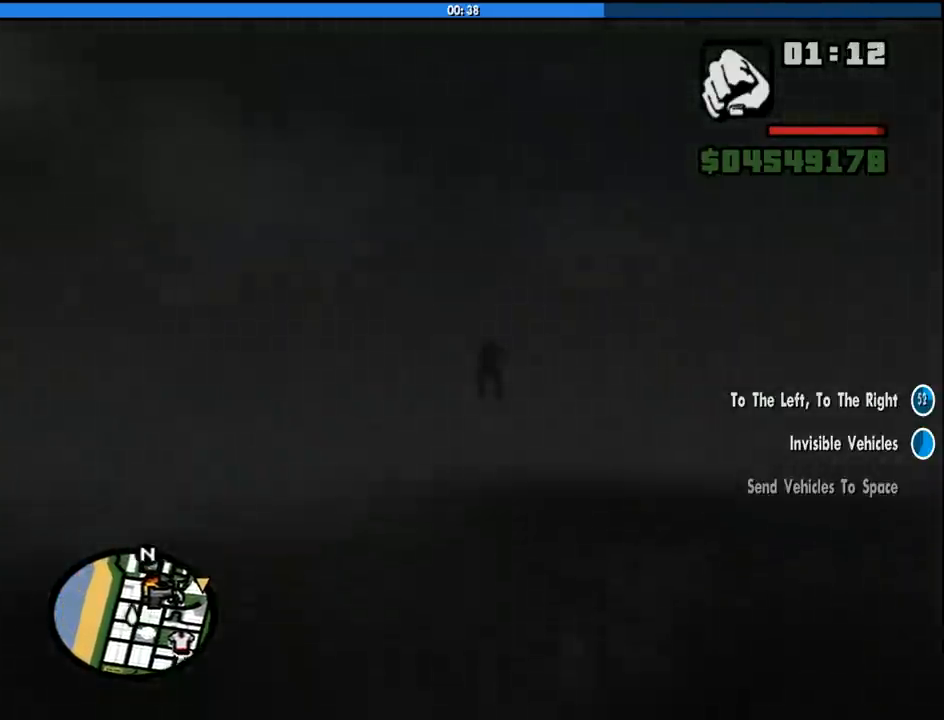
{"keys": ["e", "q"], "mouse": [], "events": []}
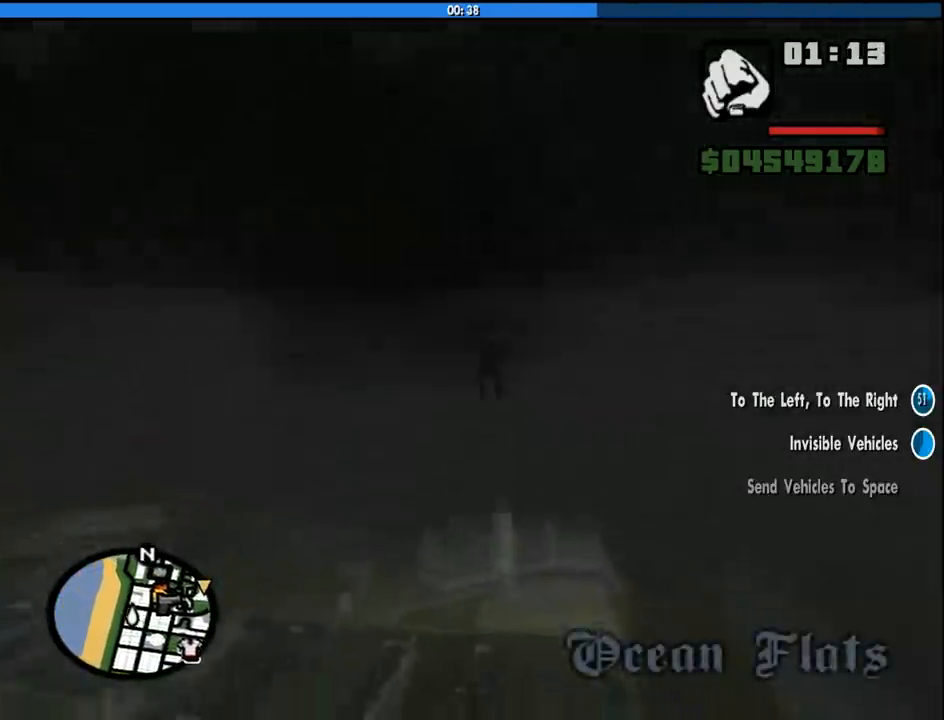
{"keys": ["e", "q"], "mouse": [], "events": []}
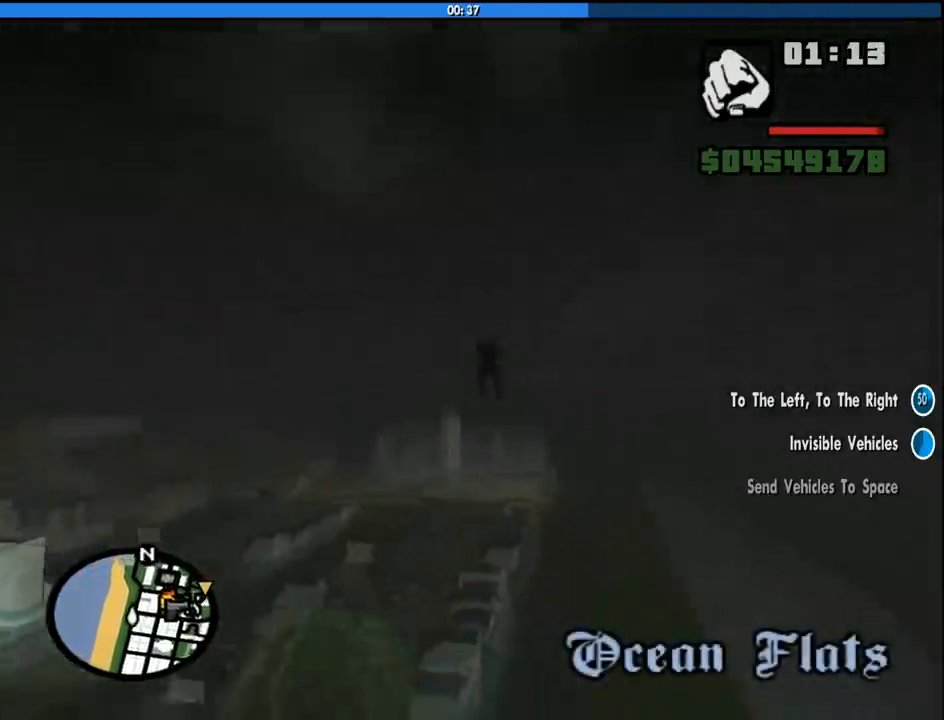
{"keys": ["e", "q"], "mouse": [], "events": []}
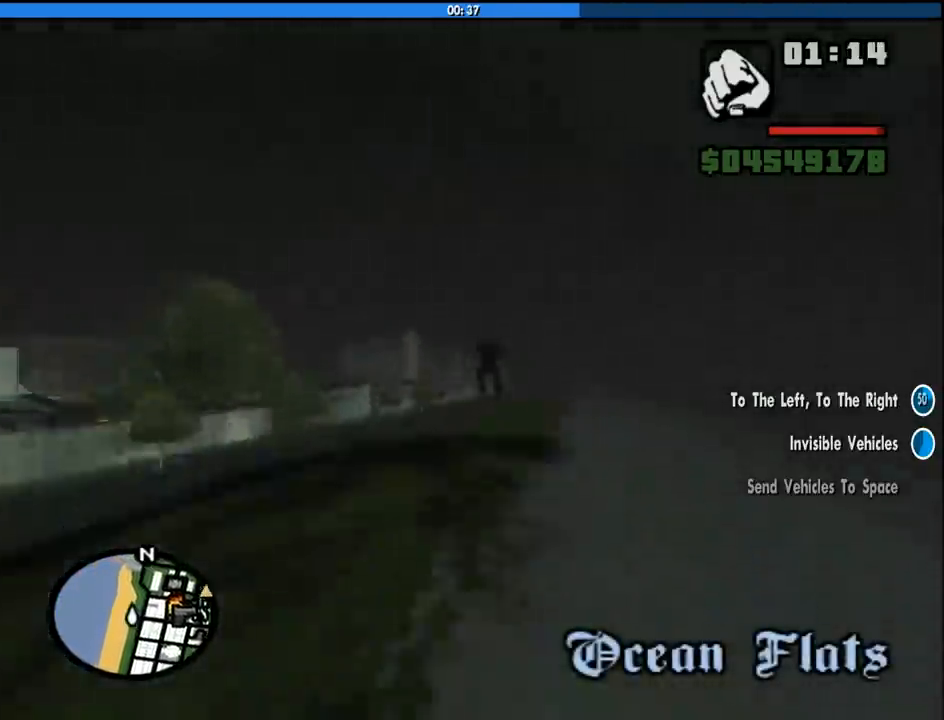
{"keys": ["e", "q"], "mouse": [], "events": []}
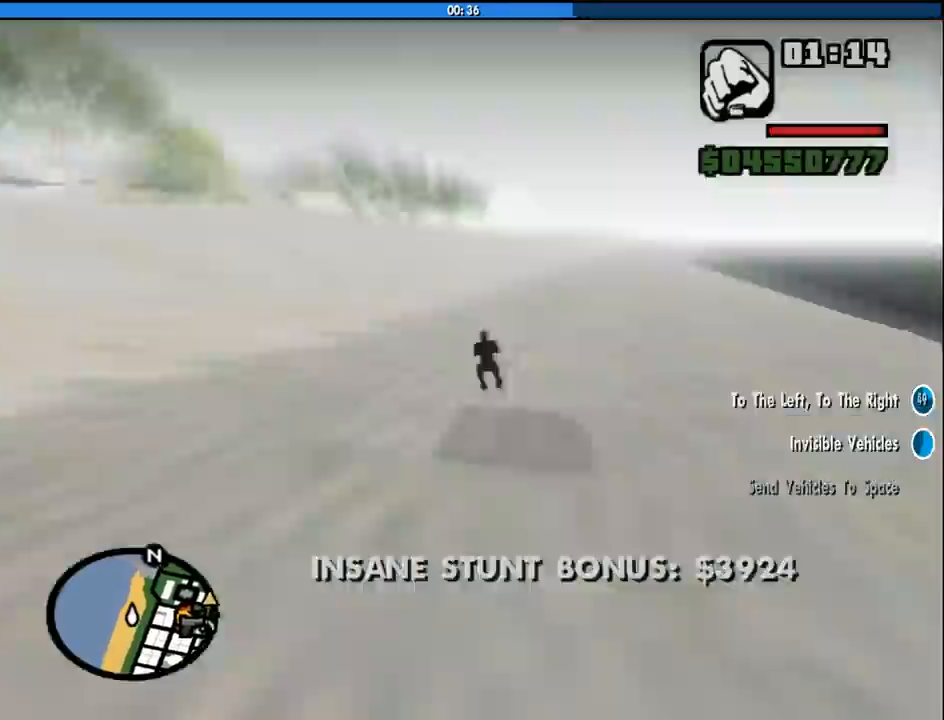
{"keys": ["d", "w"], "mouse": [], "events": [[100, "e", "up"], [133, "q", "up"], [233, "w", "down"], [466, "d", "down"]]}
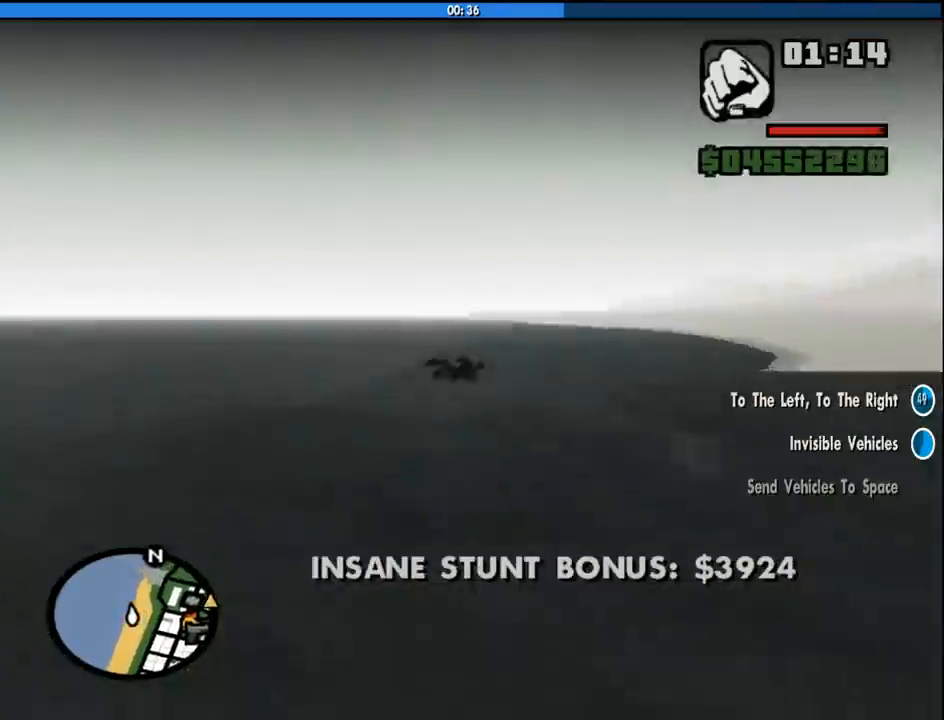
{"keys": [], "mouse": [], "events": [[250, "d", "up"], [383, "w", "up"]]}